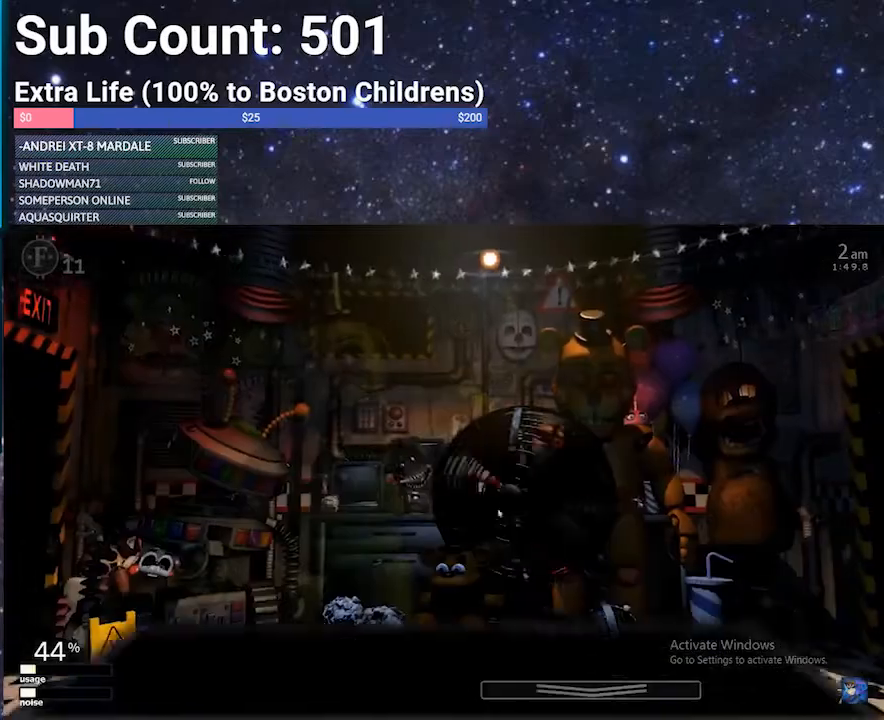
Gameplay with keyboard; each line is a JSON object with the keys held at the frame after it. "events" lists presses ("down") and releases ("up") of "1", "2", "3", "4", "5", "6", "a", "c", "d", "escape", "f", "return", "s", "space", "w", "x" and "z" between this image and that frame as [ms after this image, input, new state], when the widget could be followed in between. No other keys are recorded. Mouse input is not recorded.
{"keys": ["z"], "events": [[468, "z", "down"]]}
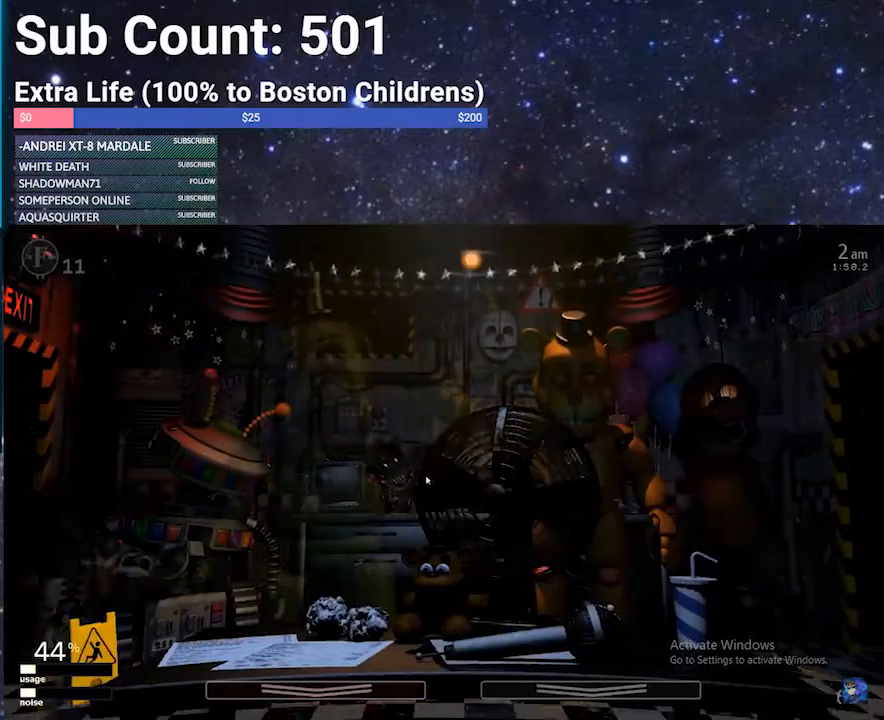
{"keys": ["z"], "events": []}
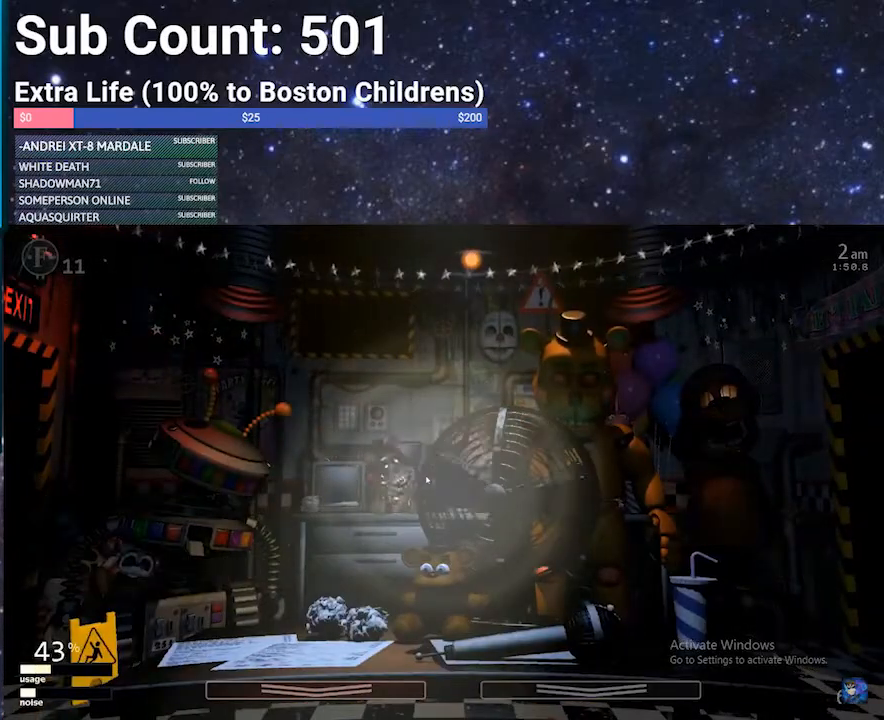
{"keys": ["z"], "events": []}
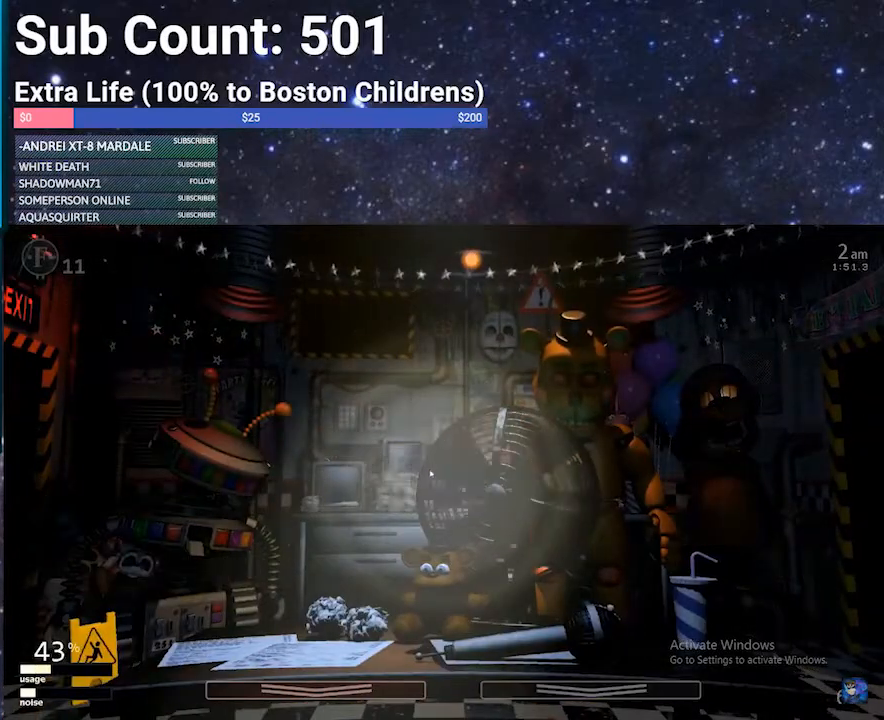
{"keys": [], "events": [[33, "z", "up"]]}
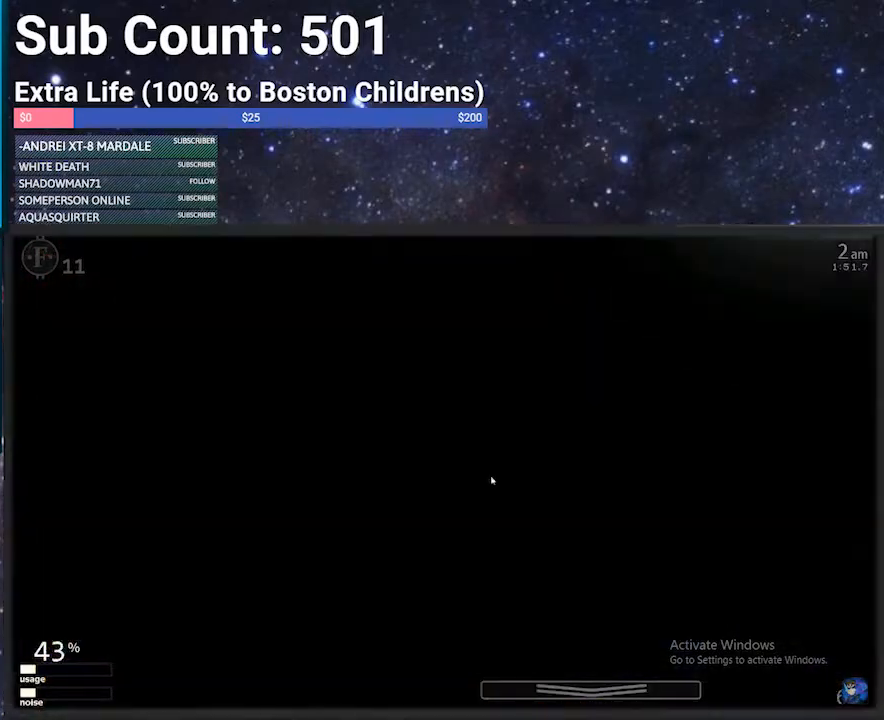
{"keys": [], "events": []}
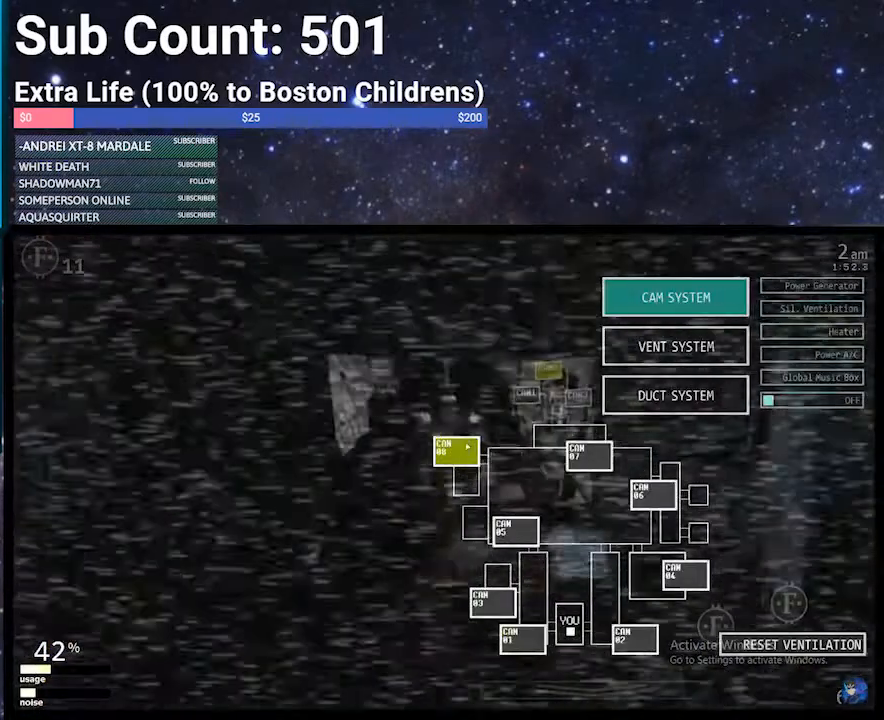
{"keys": [], "events": []}
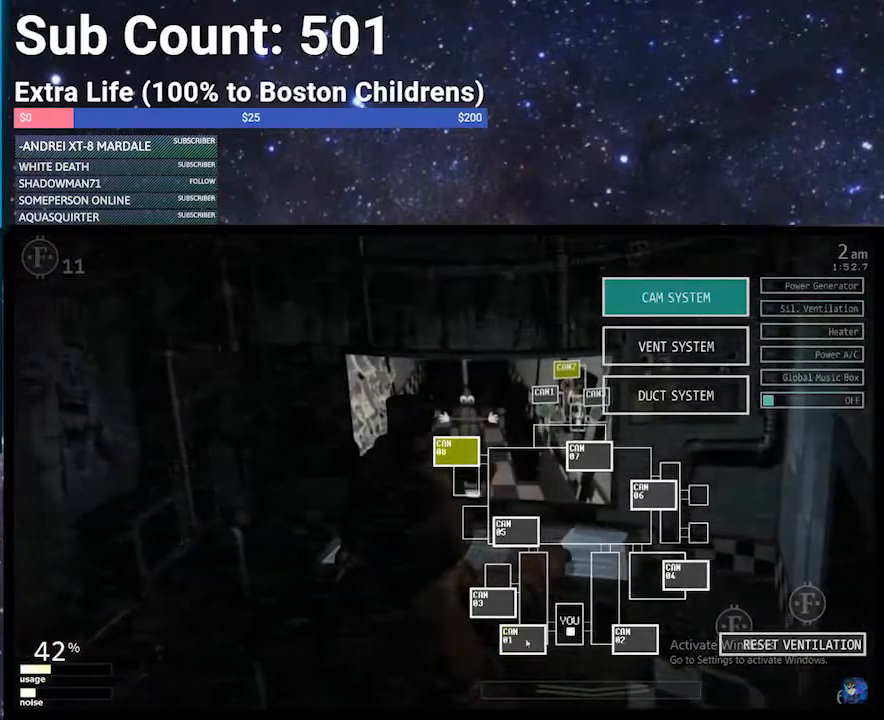
{"keys": [], "events": []}
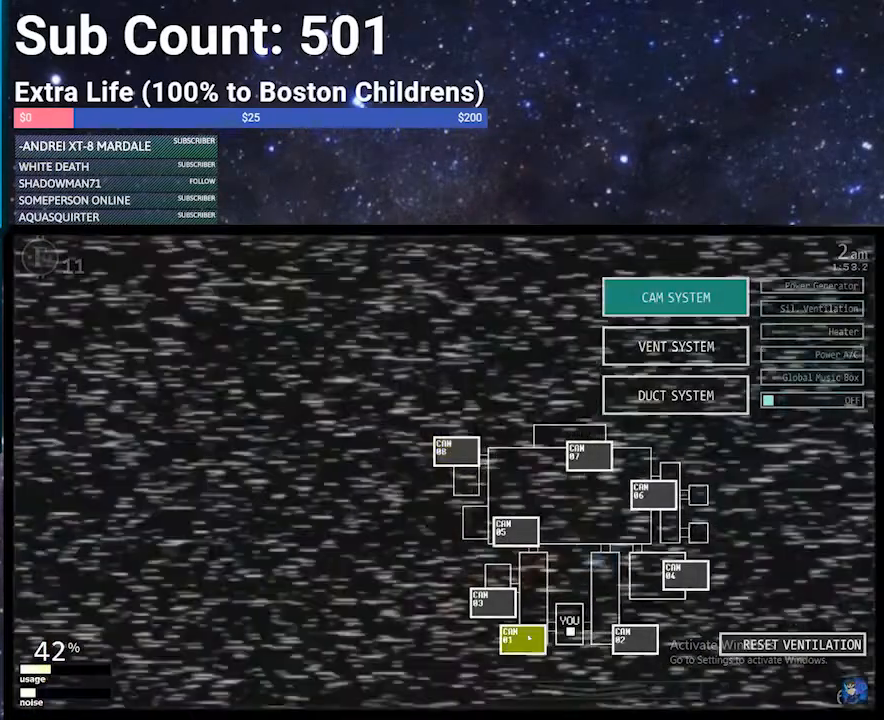
{"keys": [], "events": []}
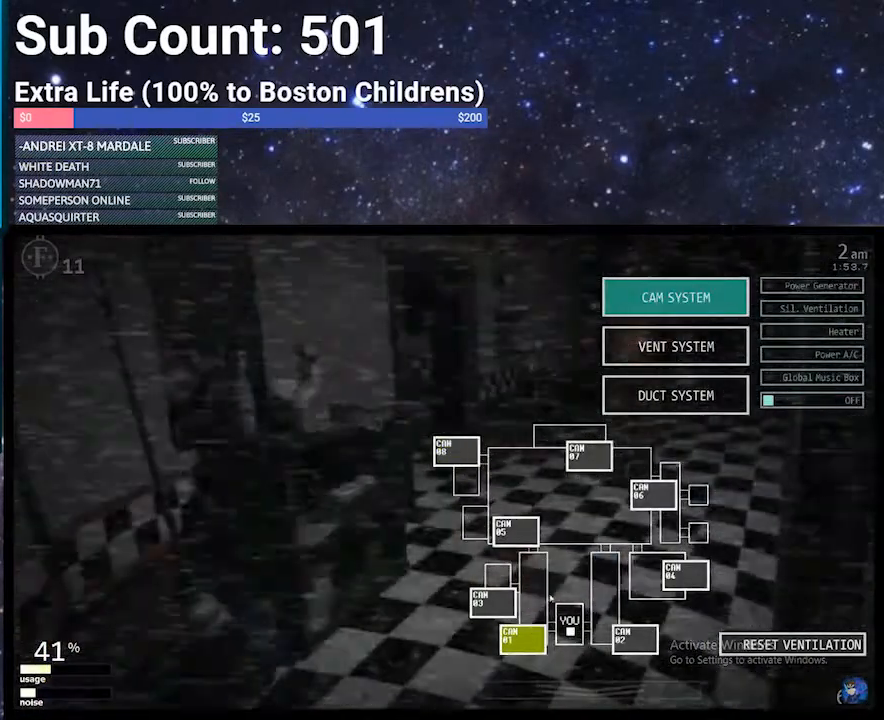
{"keys": [], "events": []}
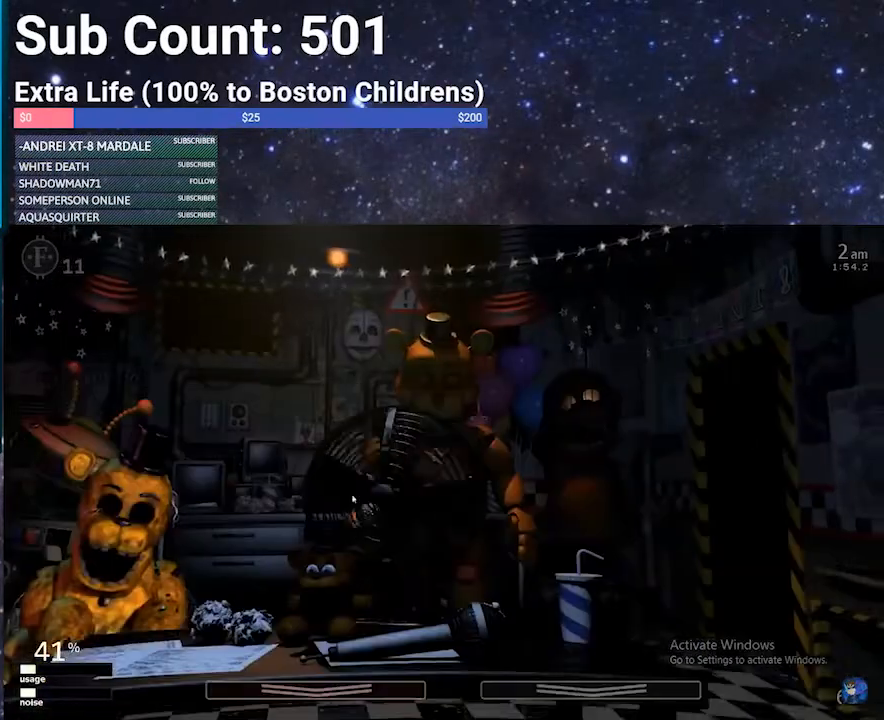
{"keys": [], "events": [[300, "z", "down"], [400, "z", "up"]]}
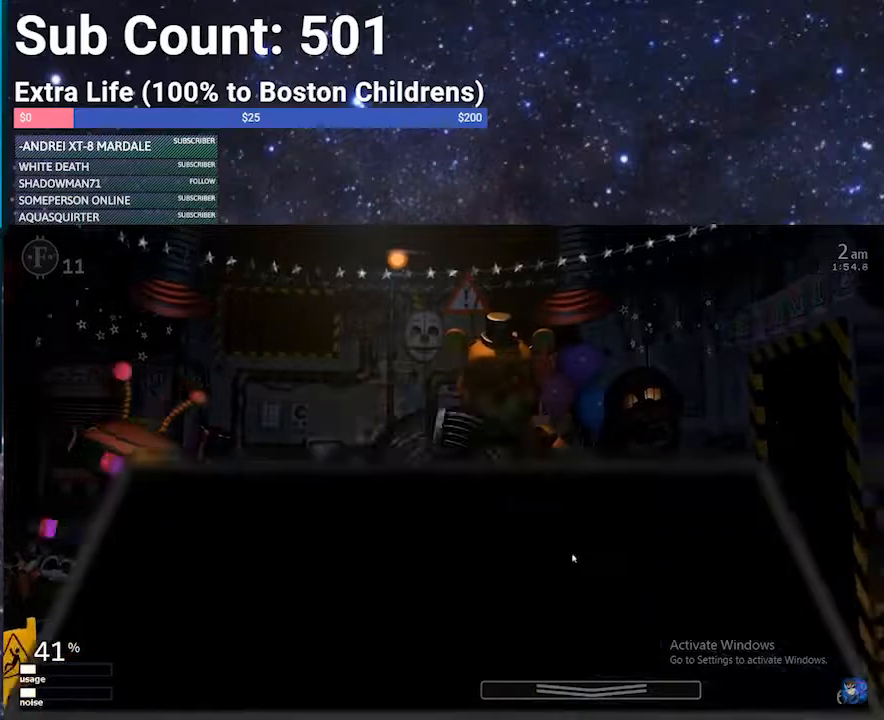
{"keys": [], "events": []}
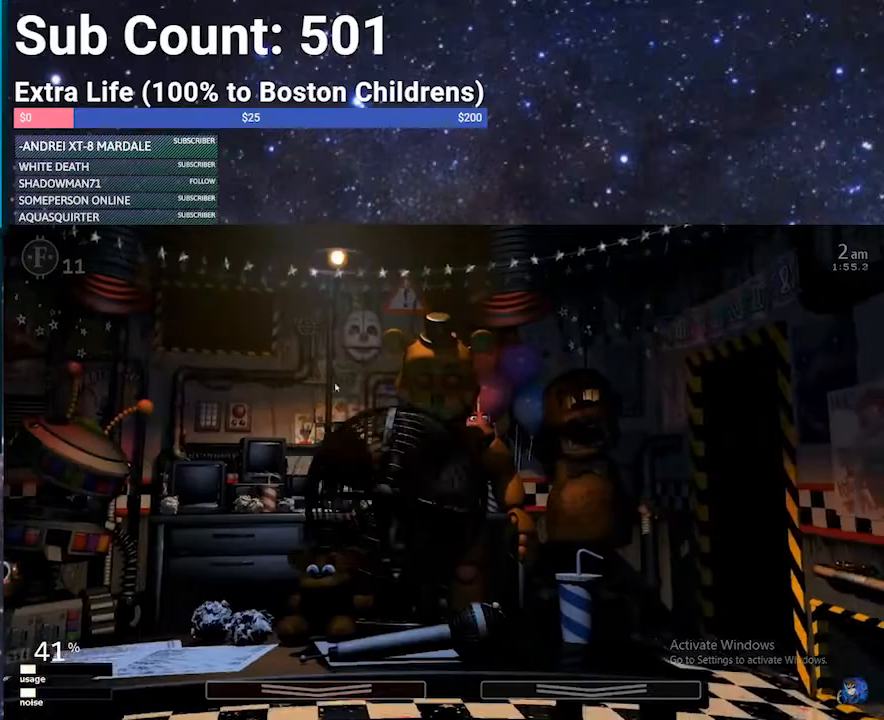
{"keys": [], "events": []}
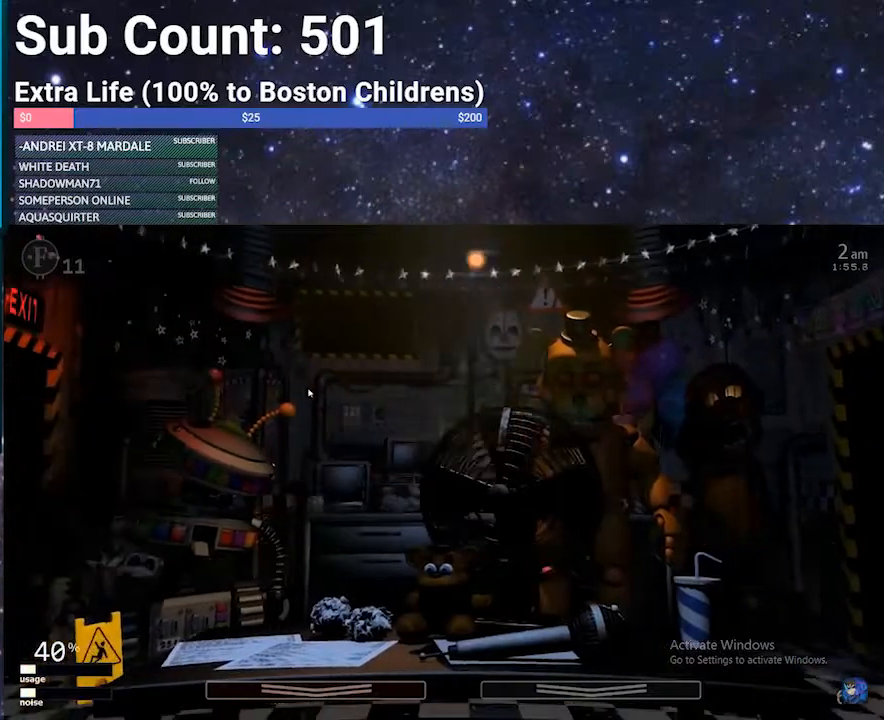
{"keys": [], "events": []}
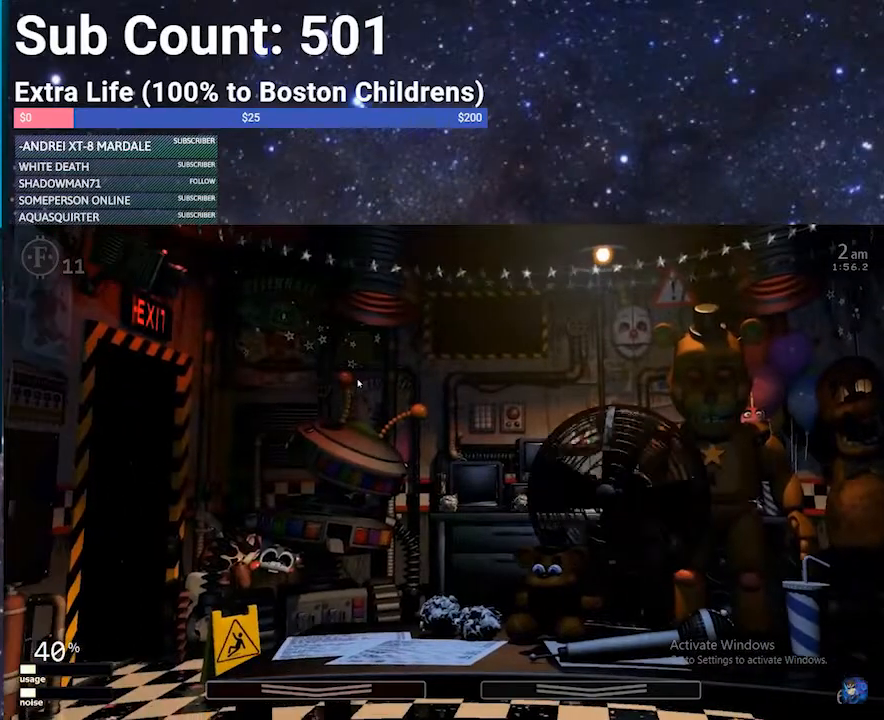
{"keys": [], "events": []}
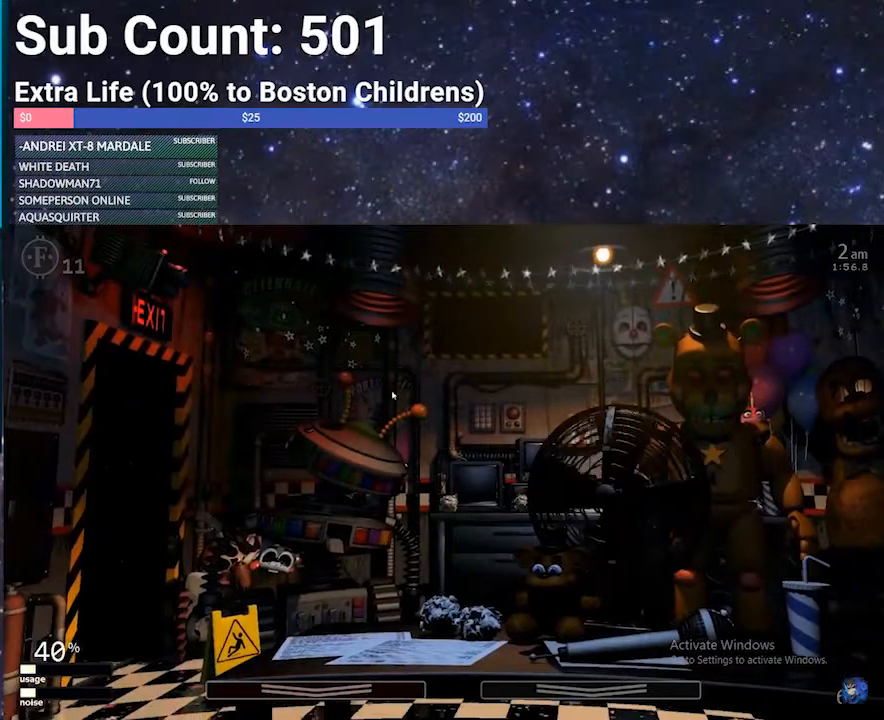
{"keys": [], "events": [[334, "space", "down"], [468, "space", "up"]]}